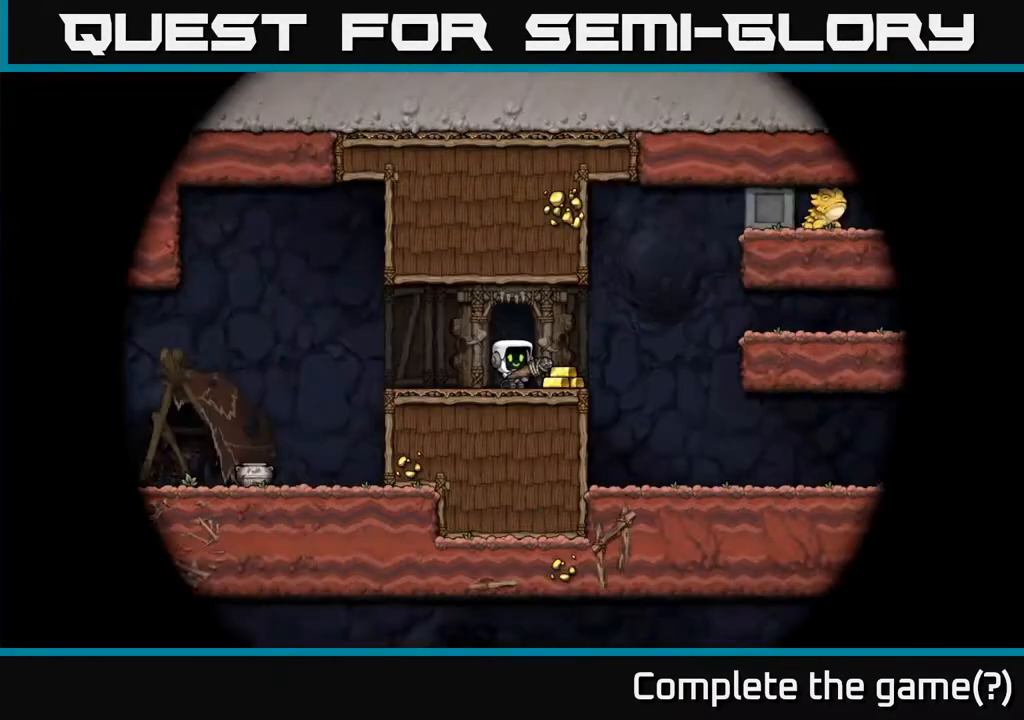
Gameplay with a controller (Xbox layout); each line is a JSON object with the inputs held at the frame after it. "events" lists button and stick changes between this image and that frame as [ms after this image, input, new state], when the widget could be followed in between.
{"buttons": [], "left_stick": "center", "right_stick": "center", "events": []}
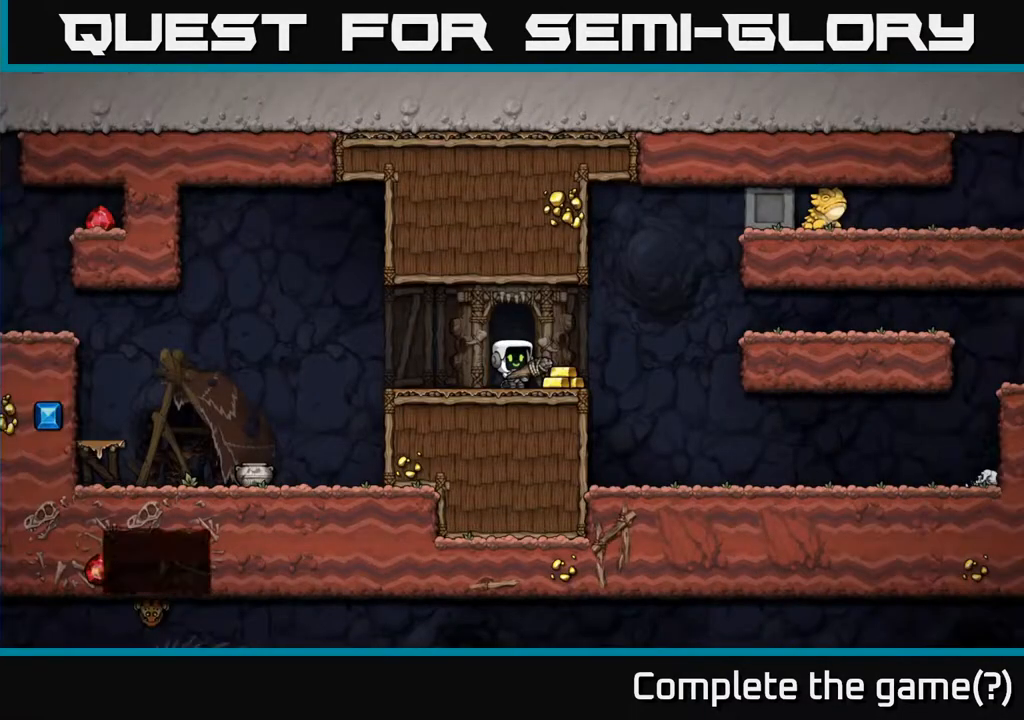
{"buttons": ["DPAD_LEFT"], "left_stick": "center", "right_stick": "center", "events": [[50, "DPAD_RIGHT", "down"], [200, "DPAD_RIGHT", "up"], [267, "DPAD_LEFT", "down"]]}
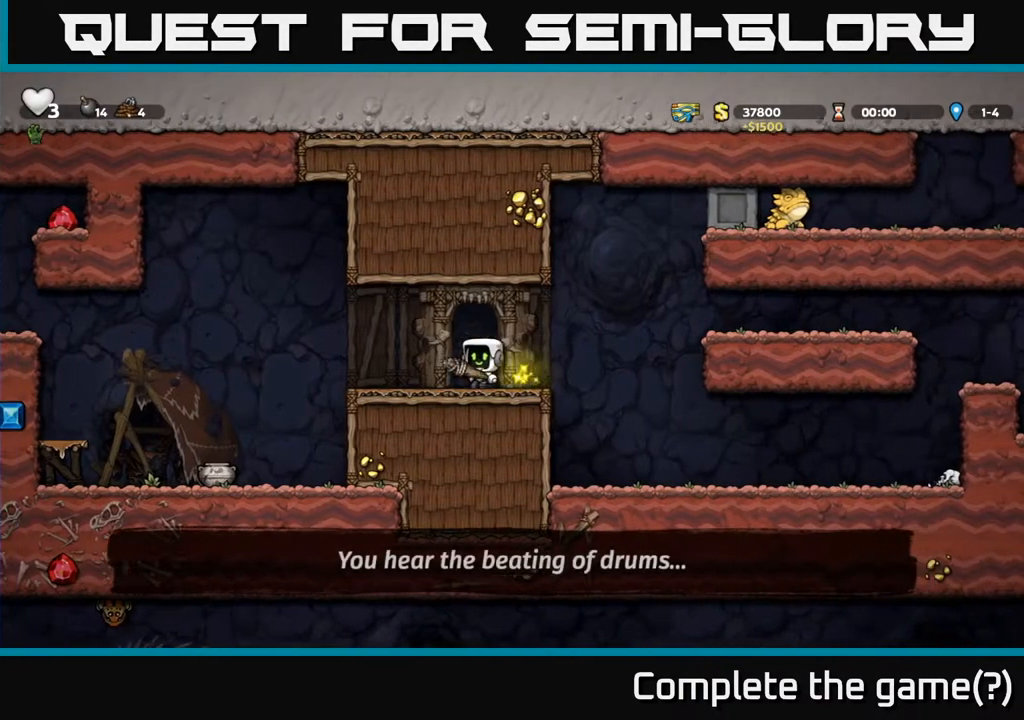
{"buttons": [], "left_stick": "center", "right_stick": "center", "events": [[233, "A", "down"], [300, "A", "up"], [367, "DPAD_LEFT", "up"]]}
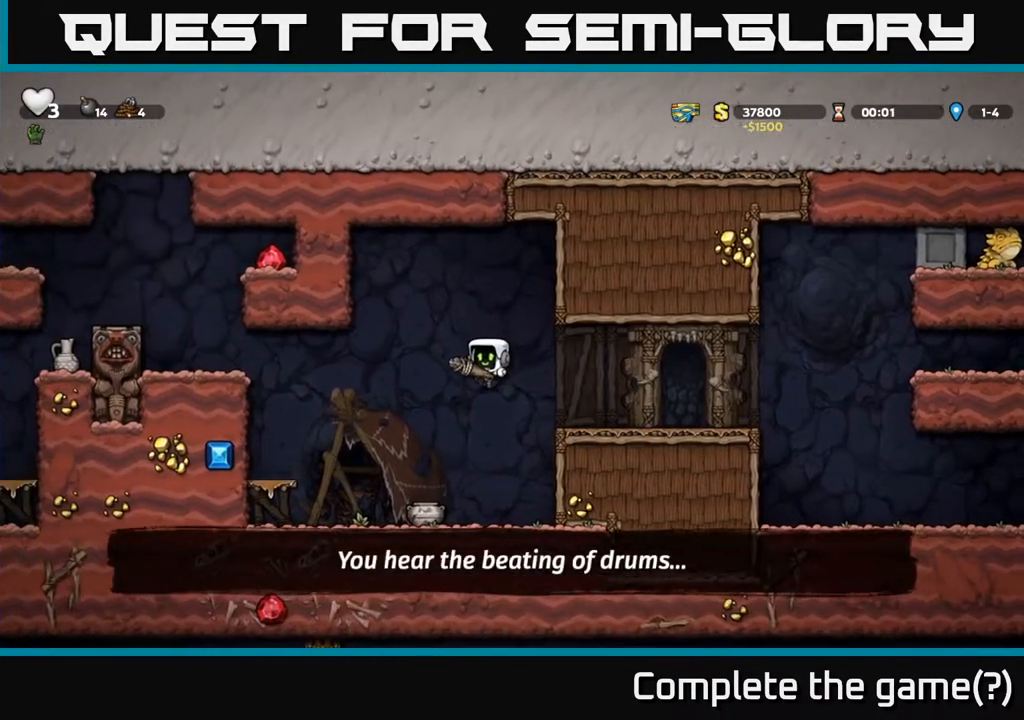
{"buttons": ["DPAD_RIGHT"], "left_stick": "center", "right_stick": "center", "events": [[50, "DPAD_DOWN", "down"], [200, "X", "down"], [300, "X", "up"], [317, "DPAD_DOWN", "up"], [417, "DPAD_RIGHT", "down"]]}
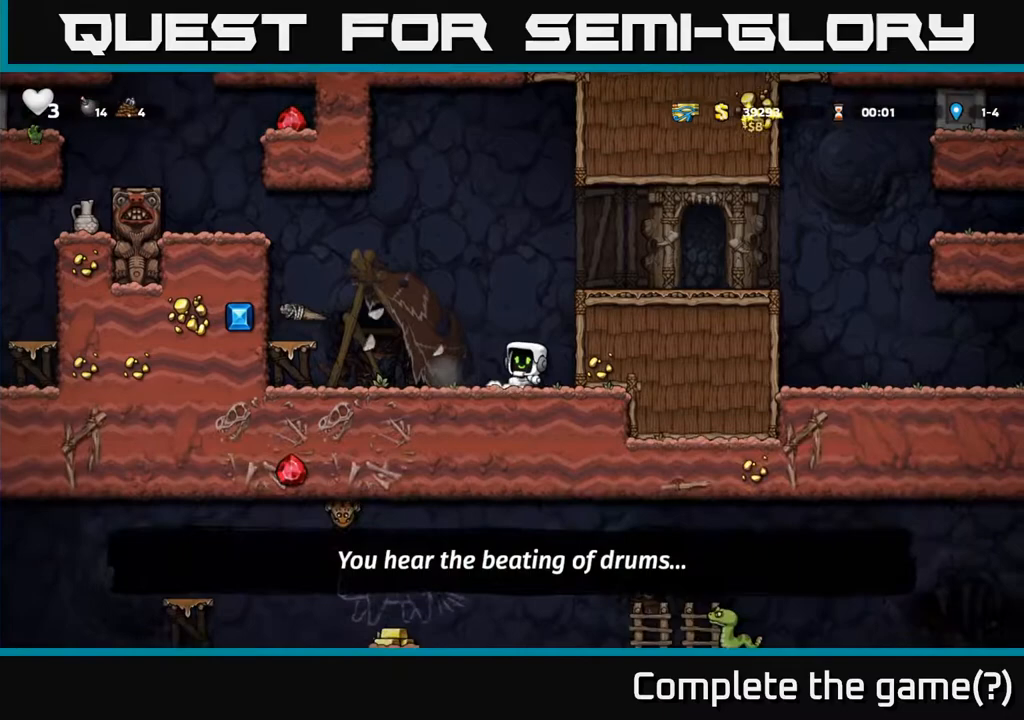
{"buttons": ["A", "DPAD_LEFT"], "left_stick": "center", "right_stick": "center", "events": [[17, "DPAD_RIGHT", "up"], [217, "DPAD_LEFT", "down"], [467, "A", "down"]]}
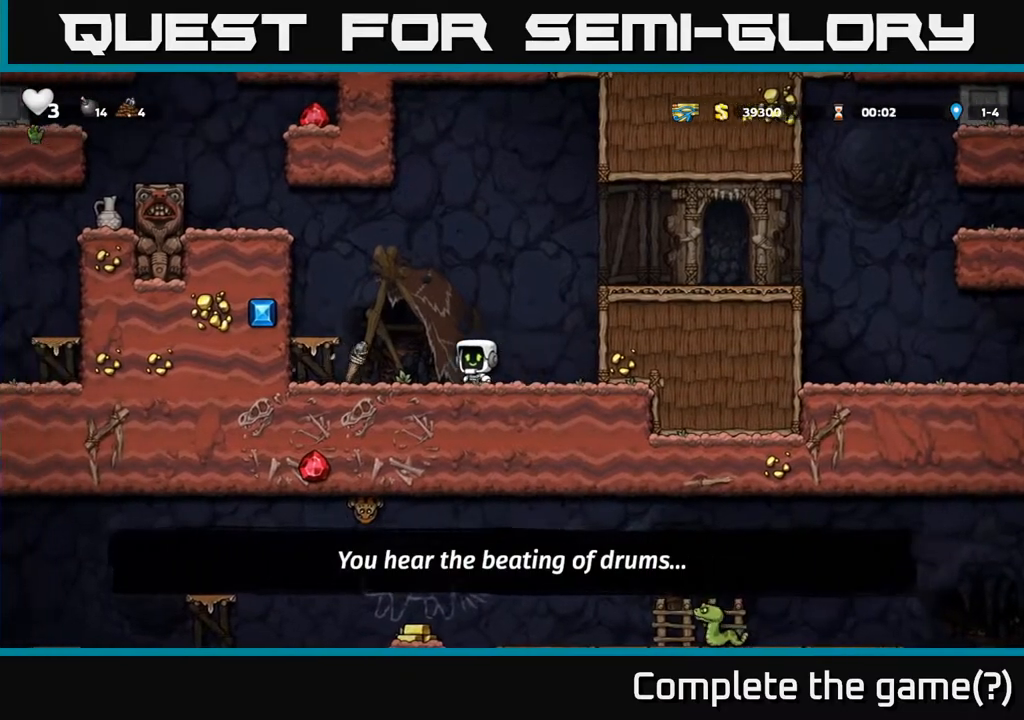
{"buttons": ["A"], "left_stick": "center", "right_stick": "center", "events": [[150, "A", "up"], [300, "DPAD_LEFT", "up"], [433, "A", "down"]]}
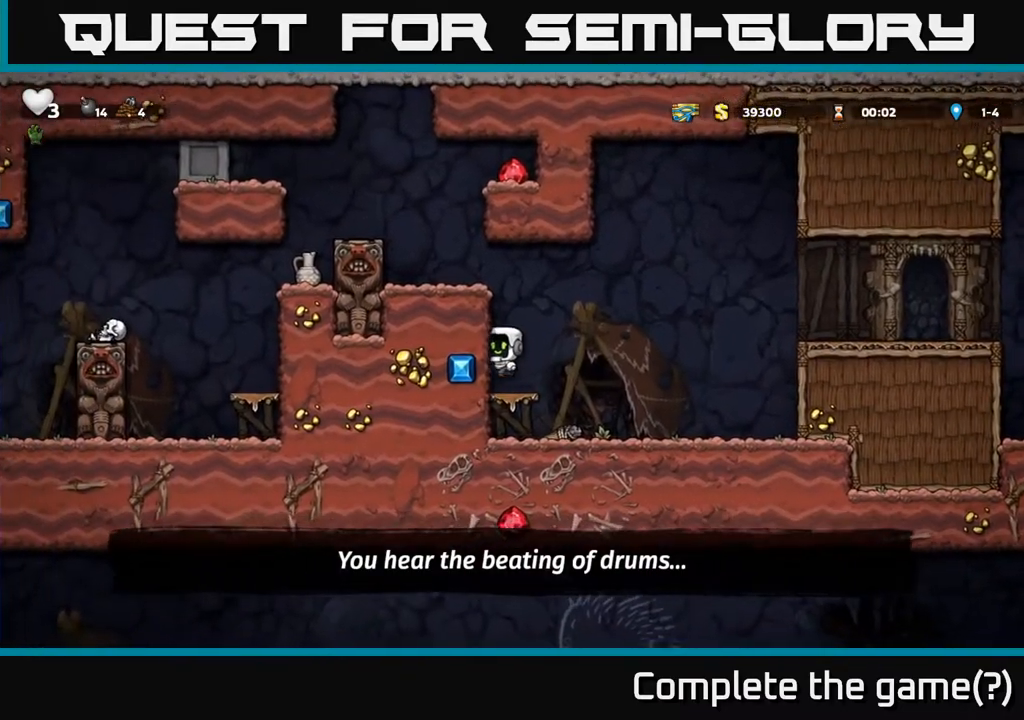
{"buttons": [], "left_stick": "center", "right_stick": "center", "events": [[100, "A", "up"], [117, "DPAD_LEFT", "down"], [267, "A", "down"], [417, "A", "up"], [467, "DPAD_LEFT", "up"]]}
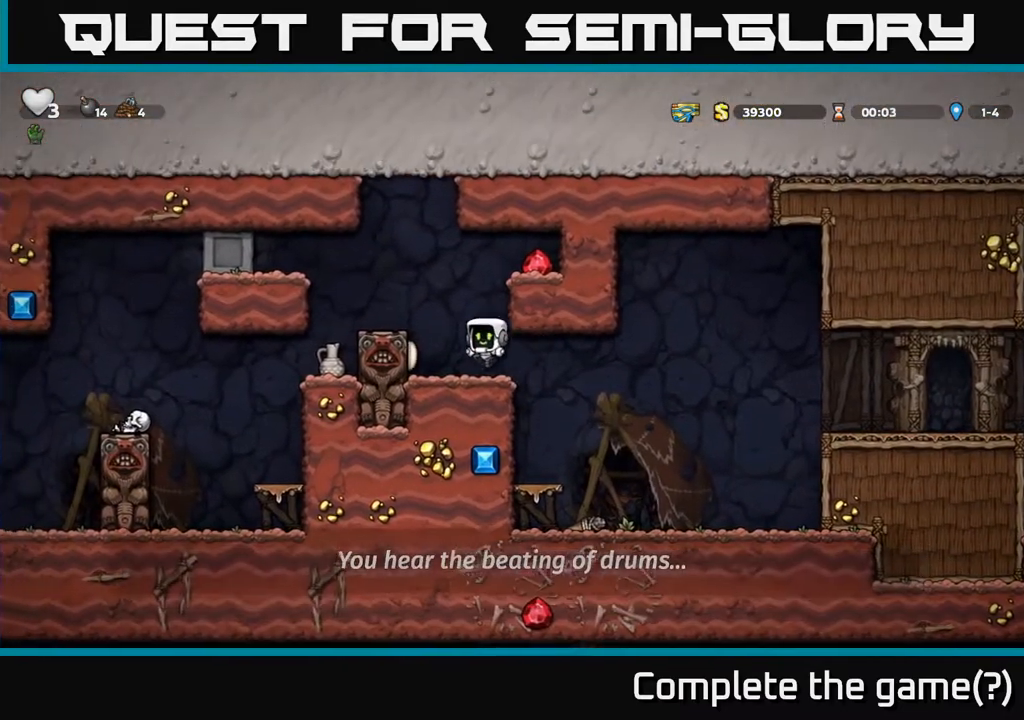
{"buttons": ["A", "DPAD_RIGHT"], "left_stick": "center", "right_stick": "center", "events": [[117, "A", "down"], [167, "DPAD_RIGHT", "down"], [300, "A", "up"], [450, "A", "down"]]}
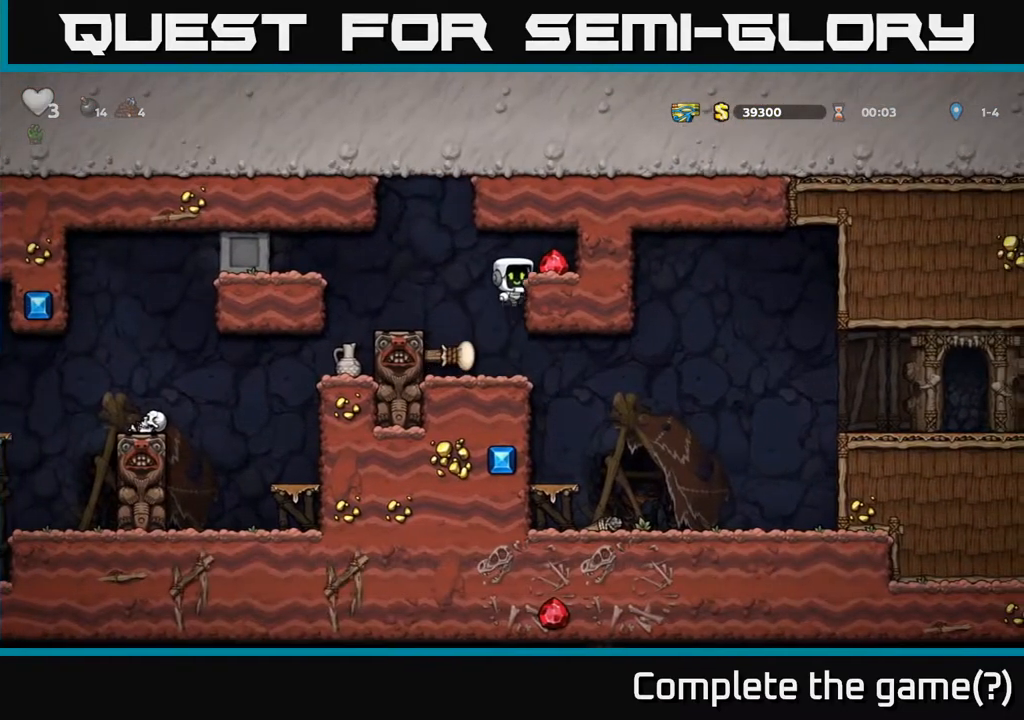
{"buttons": [], "left_stick": "center", "right_stick": "center", "events": [[50, "A", "up"], [150, "DPAD_RIGHT", "up"], [183, "DPAD_LEFT", "down"], [350, "DPAD_LEFT", "up"]]}
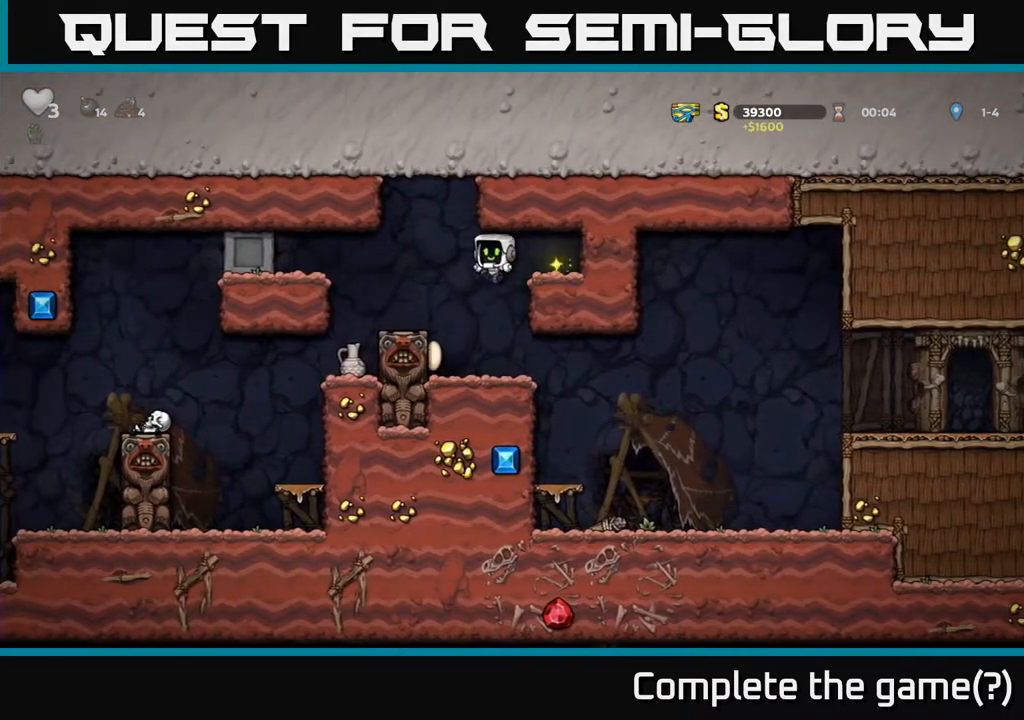
{"buttons": [], "left_stick": "center", "right_stick": "center", "events": [[233, "DPAD_RIGHT", "down"], [450, "DPAD_RIGHT", "up"]]}
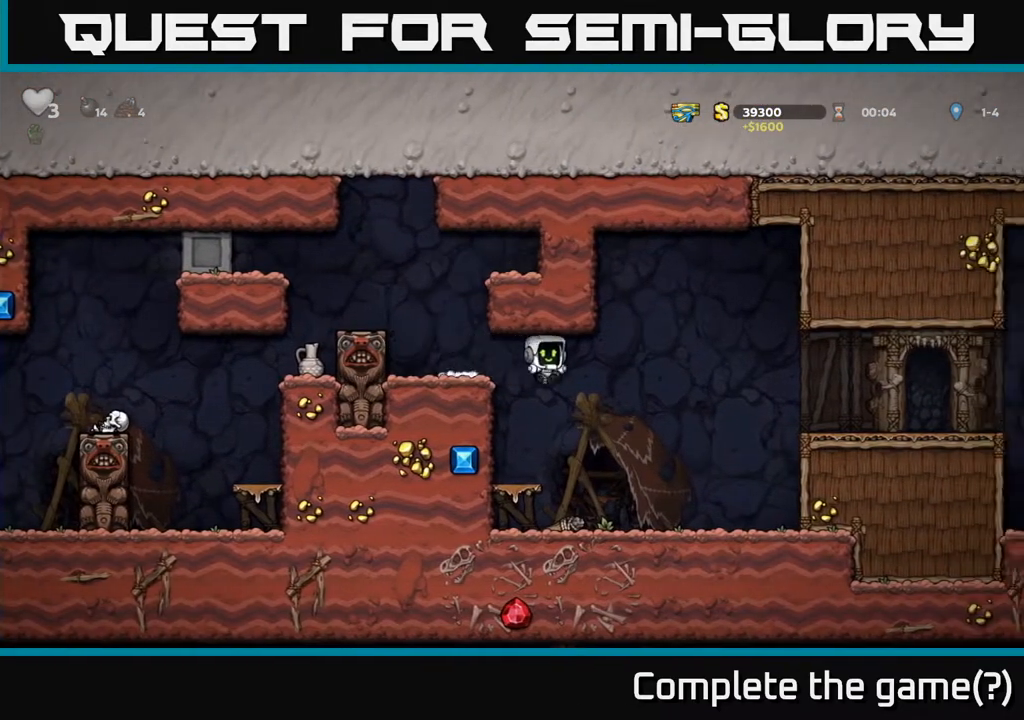
{"buttons": ["X"], "left_stick": "center", "right_stick": "center", "events": [[233, "DPAD_DOWN", "down"], [383, "X", "down"], [500, "DPAD_DOWN", "up"]]}
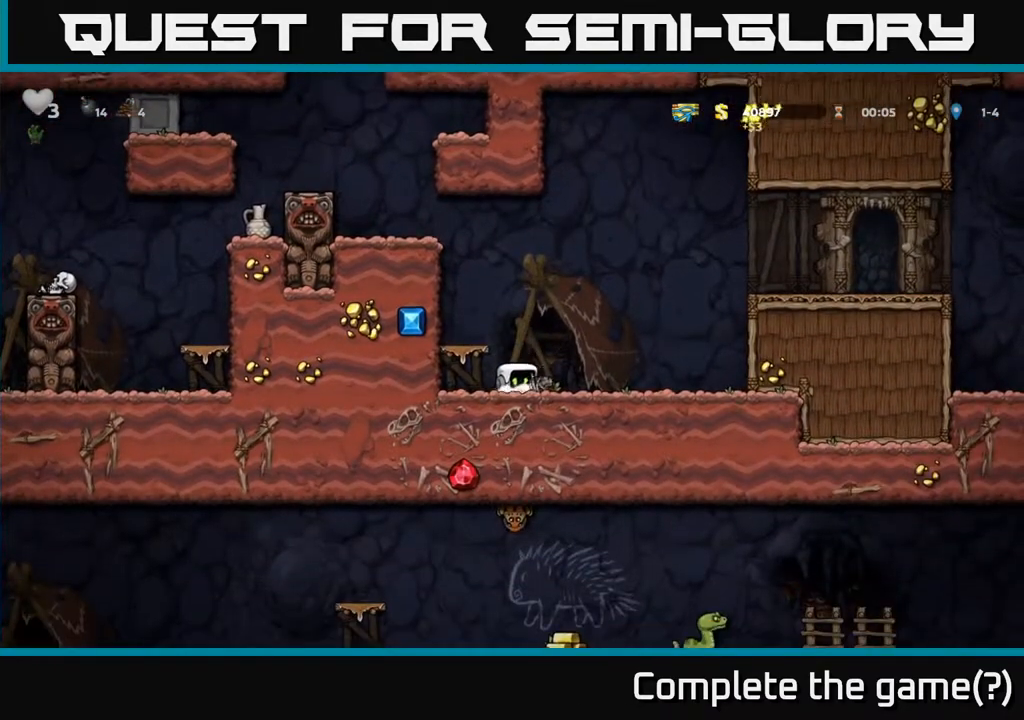
{"buttons": ["A"], "left_stick": "center", "right_stick": "center", "events": [[17, "A", "down"], [17, "X", "up"], [50, "DPAD_LEFT", "down"], [150, "A", "up"], [200, "DPAD_LEFT", "up"], [383, "A", "down"]]}
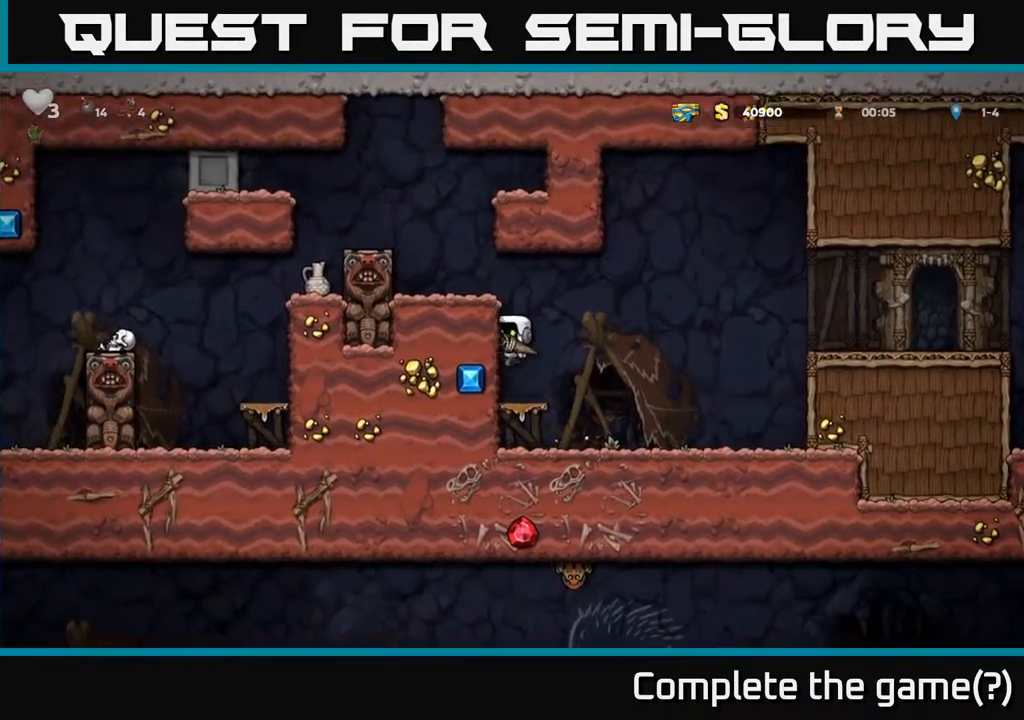
{"buttons": [], "left_stick": "center", "right_stick": "center", "events": [[50, "A", "up"], [50, "DPAD_LEFT", "down"], [167, "DPAD_LEFT", "up"], [333, "A", "down"], [417, "DPAD_LEFT", "down"], [483, "A", "up"], [500, "DPAD_LEFT", "up"]]}
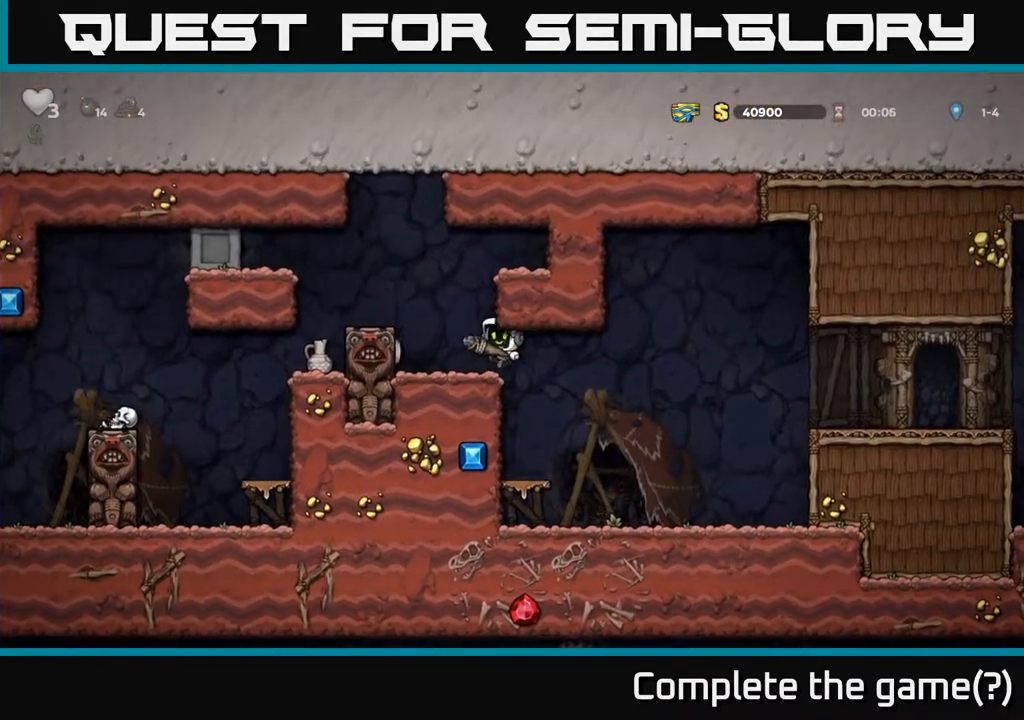
{"buttons": ["A", "DPAD_LEFT"], "left_stick": "center", "right_stick": "center", "events": [[350, "A", "down"], [383, "DPAD_LEFT", "down"]]}
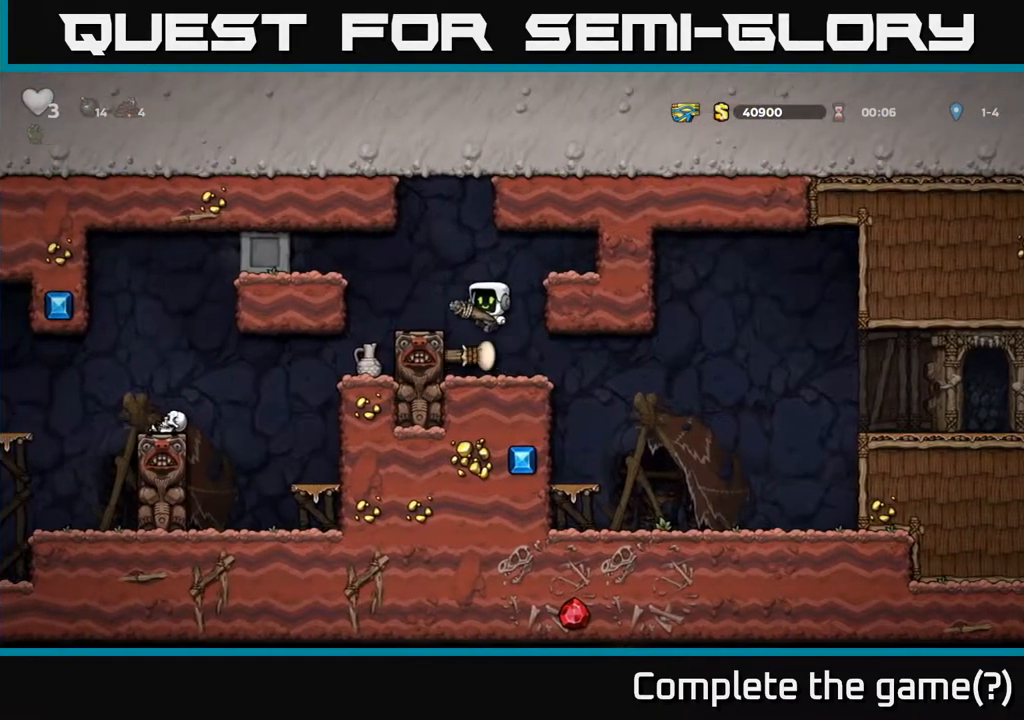
{"buttons": [], "left_stick": "center", "right_stick": "center", "events": [[83, "A", "up"], [183, "DPAD_LEFT", "up"]]}
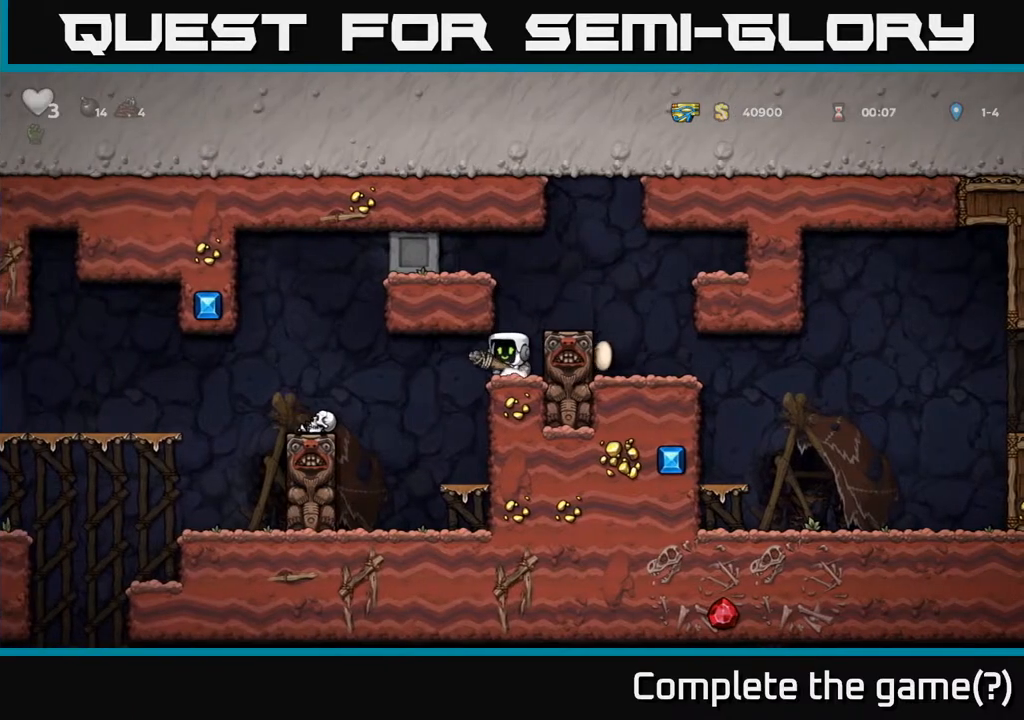
{"buttons": [], "left_stick": "center", "right_stick": "center", "events": [[67, "DPAD_LEFT", "down"], [350, "DPAD_LEFT", "up"]]}
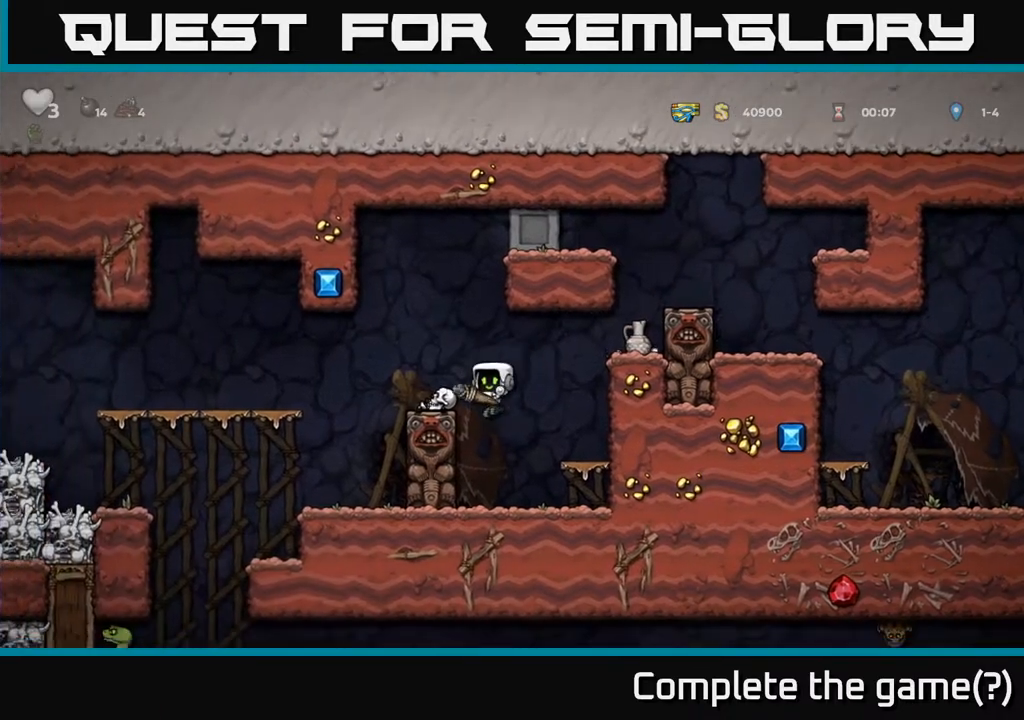
{"buttons": ["A"], "left_stick": "center", "right_stick": "center", "events": [[133, "DPAD_RIGHT", "down"], [333, "DPAD_RIGHT", "up"], [467, "A", "down"]]}
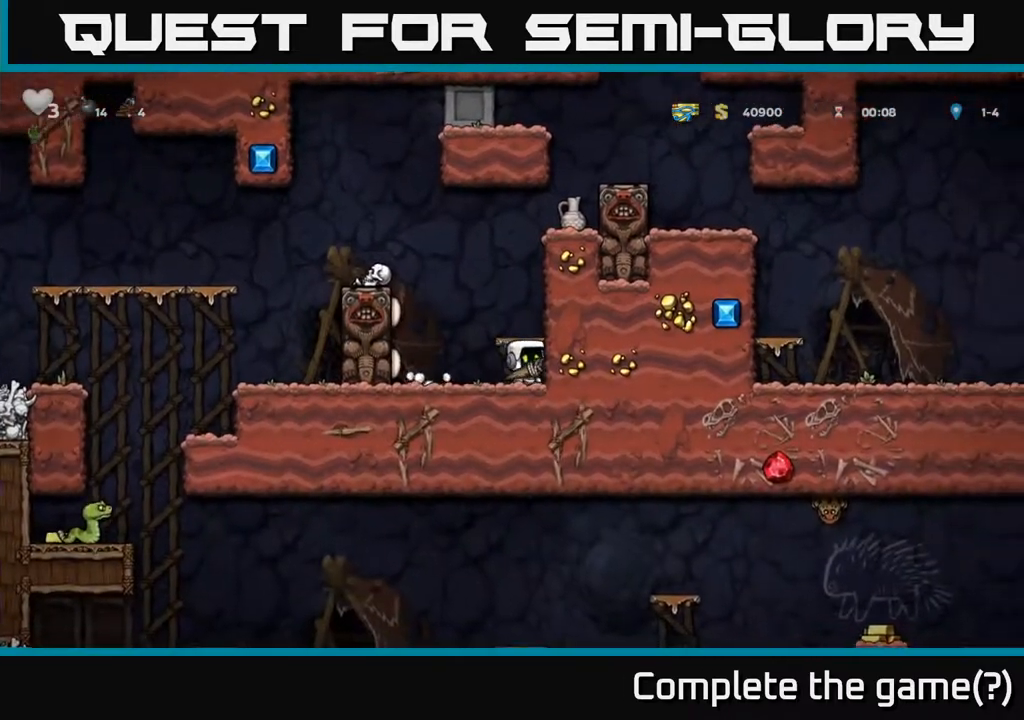
{"buttons": [], "left_stick": "center", "right_stick": "center", "events": [[100, "A", "up"], [383, "DPAD_LEFT", "down"], [417, "DPAD_LEFT", "up"]]}
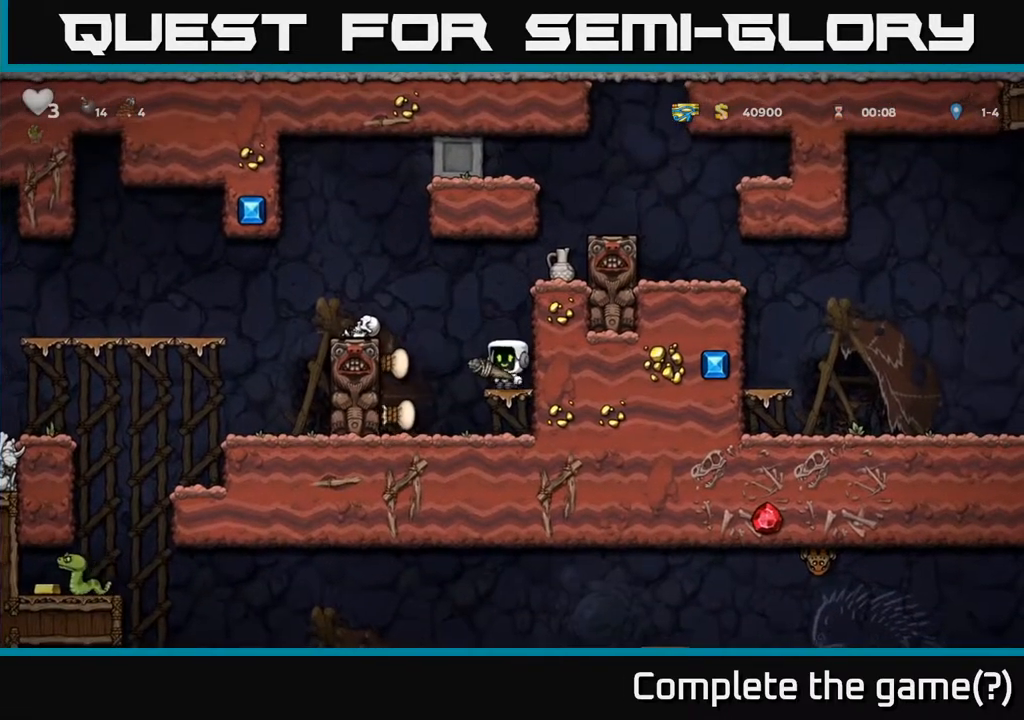
{"buttons": [], "left_stick": "center", "right_stick": "center", "events": [[50, "A", "down"], [133, "A", "up"], [350, "X", "down"], [417, "X", "up"]]}
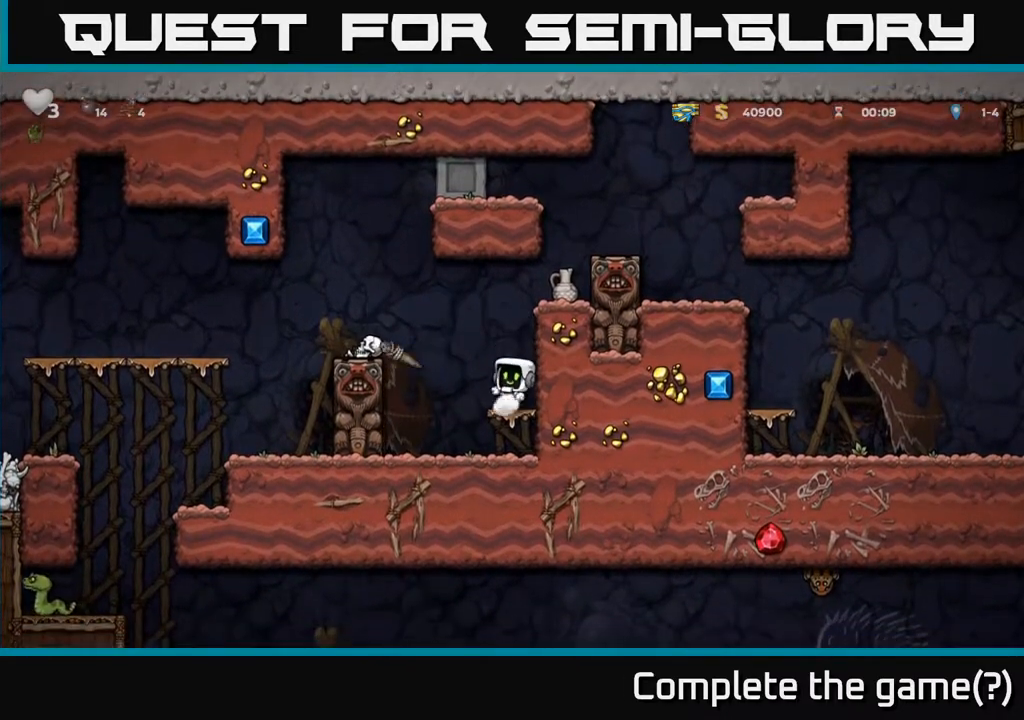
{"buttons": [], "left_stick": "center", "right_stick": "center", "events": []}
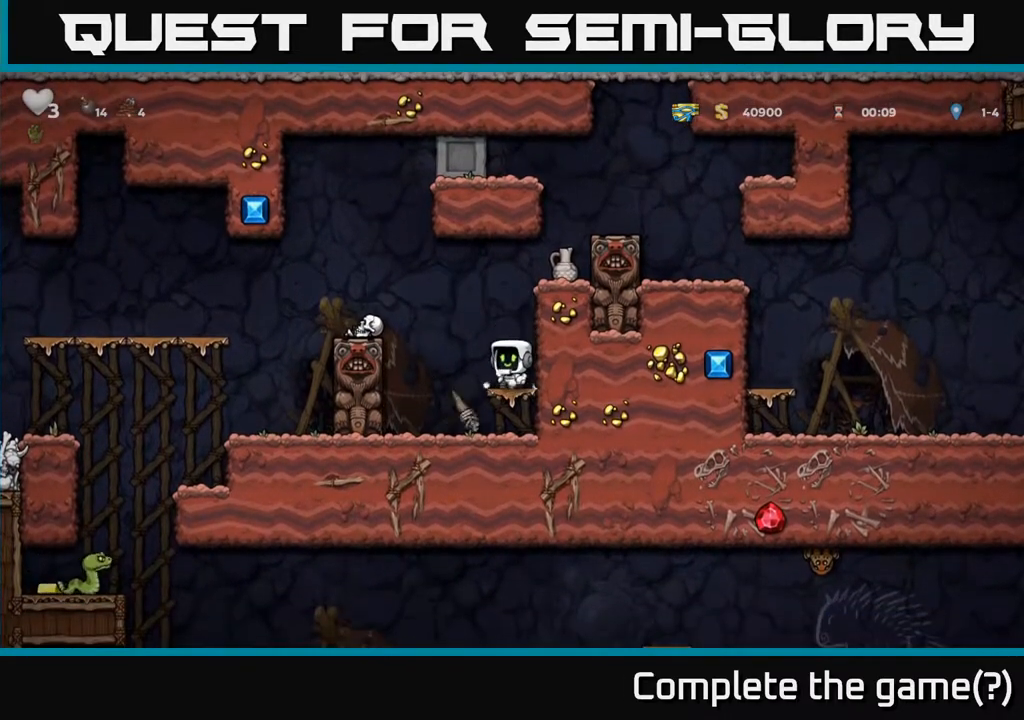
{"buttons": [], "left_stick": "center", "right_stick": "center", "events": [[17, "DPAD_DOWN", "down"], [67, "A", "down"], [200, "A", "up"], [250, "DPAD_DOWN", "up"], [267, "DPAD_LEFT", "down"], [350, "DPAD_DOWN", "down"], [367, "DPAD_LEFT", "up"], [417, "X", "down"], [500, "DPAD_DOWN", "up"], [500, "X", "up"]]}
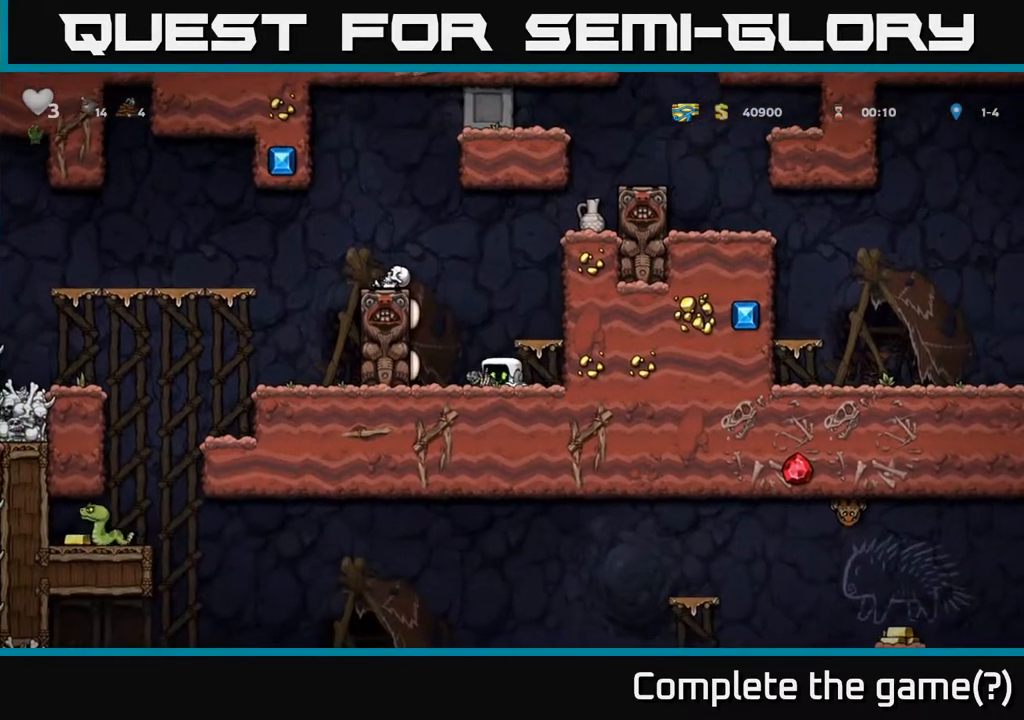
{"buttons": [], "left_stick": "center", "right_stick": "center", "events": [[33, "DPAD_RIGHT", "down"], [100, "A", "down"], [200, "A", "up"], [200, "DPAD_RIGHT", "up"], [300, "DPAD_LEFT", "down"], [350, "DPAD_LEFT", "up"]]}
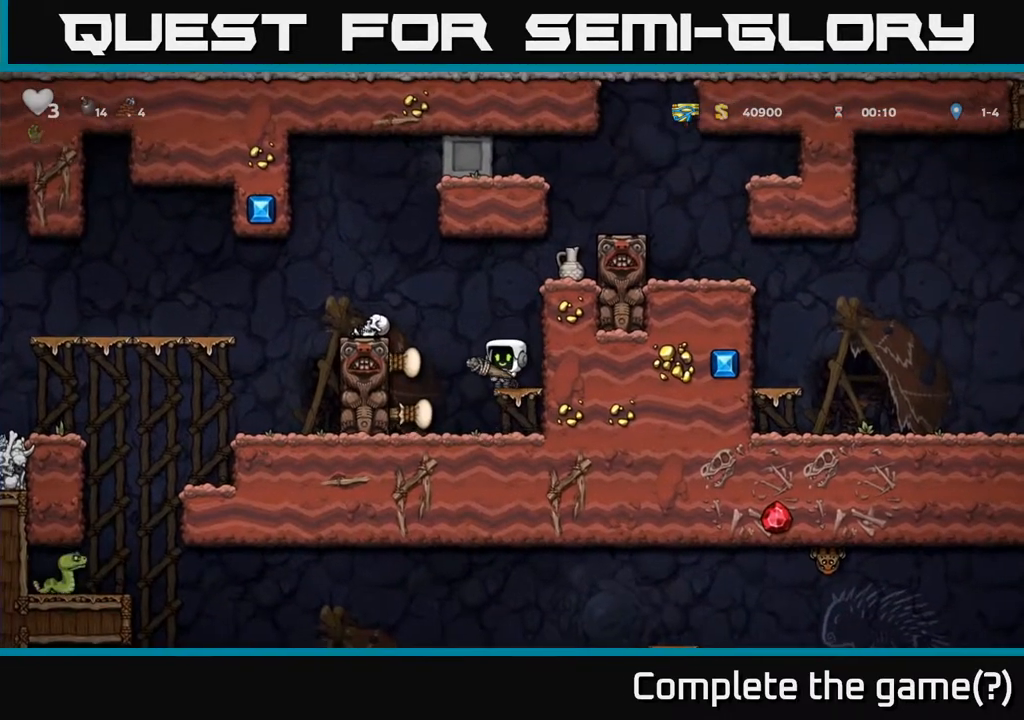
{"buttons": [], "left_stick": "center", "right_stick": "center", "events": [[67, "A", "down"], [150, "A", "up"], [250, "X", "down"], [300, "X", "up"]]}
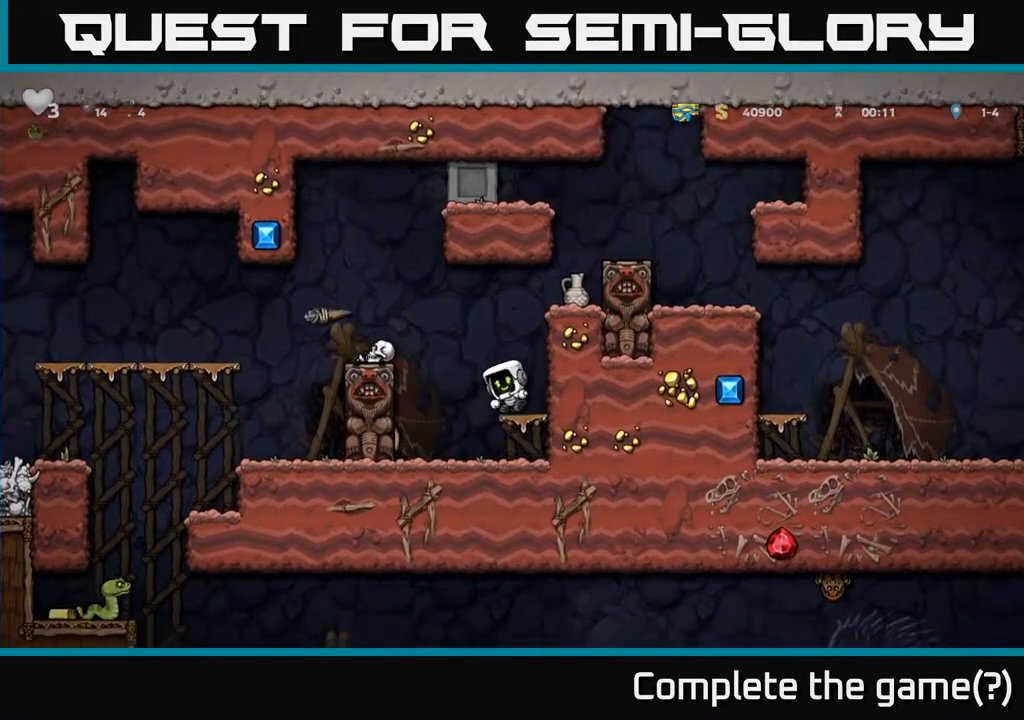
{"buttons": [], "left_stick": "center", "right_stick": "center", "events": [[217, "A", "down"], [217, "DPAD_LEFT", "down"], [417, "A", "up"], [500, "DPAD_LEFT", "up"]]}
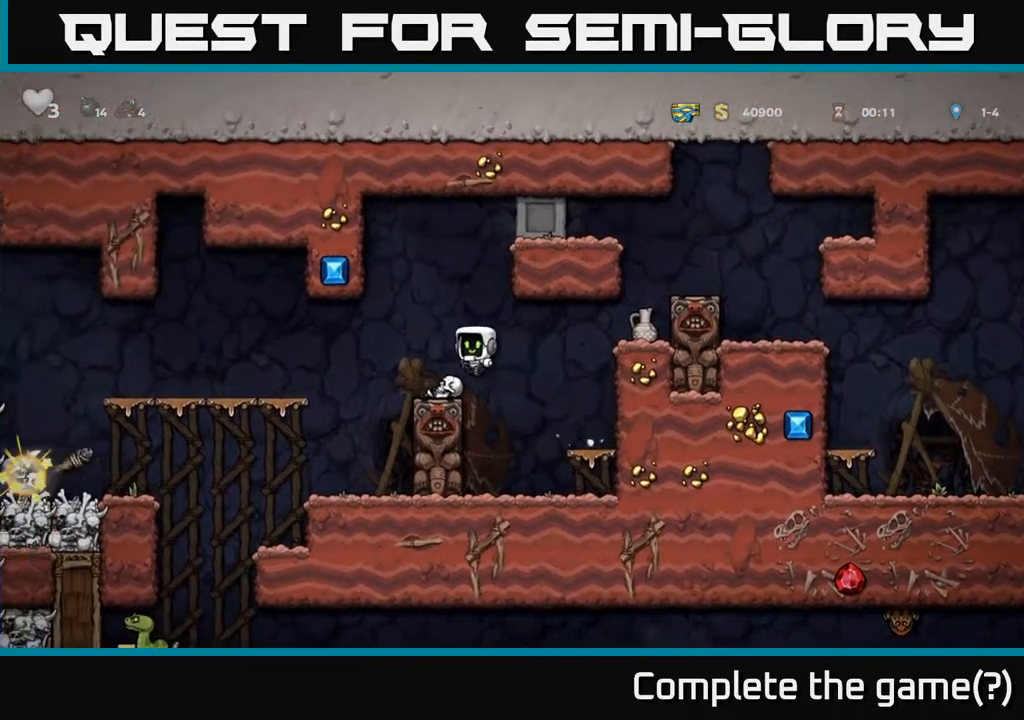
{"buttons": [], "left_stick": "center", "right_stick": "center", "events": [[217, "DPAD_DOWN", "down"], [300, "X", "down"], [400, "DPAD_DOWN", "up"], [400, "X", "up"]]}
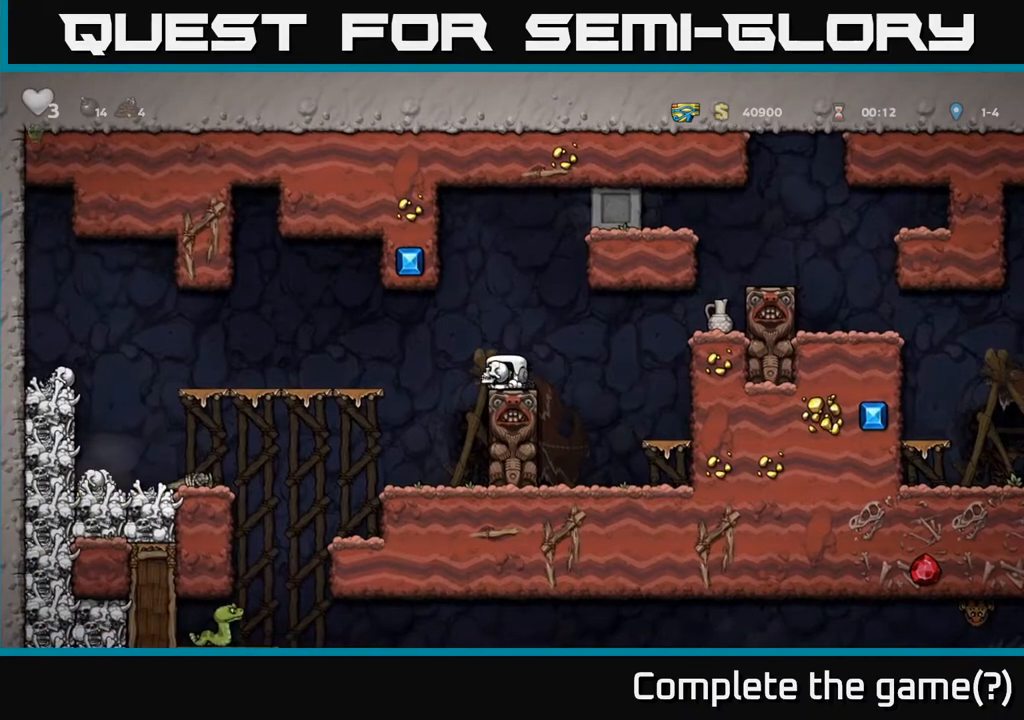
{"buttons": [], "left_stick": "center", "right_stick": "center", "events": [[33, "A", "down"], [67, "DPAD_DOWN", "down"], [117, "A", "up"], [250, "X", "down"], [317, "X", "up"], [383, "DPAD_DOWN", "up"]]}
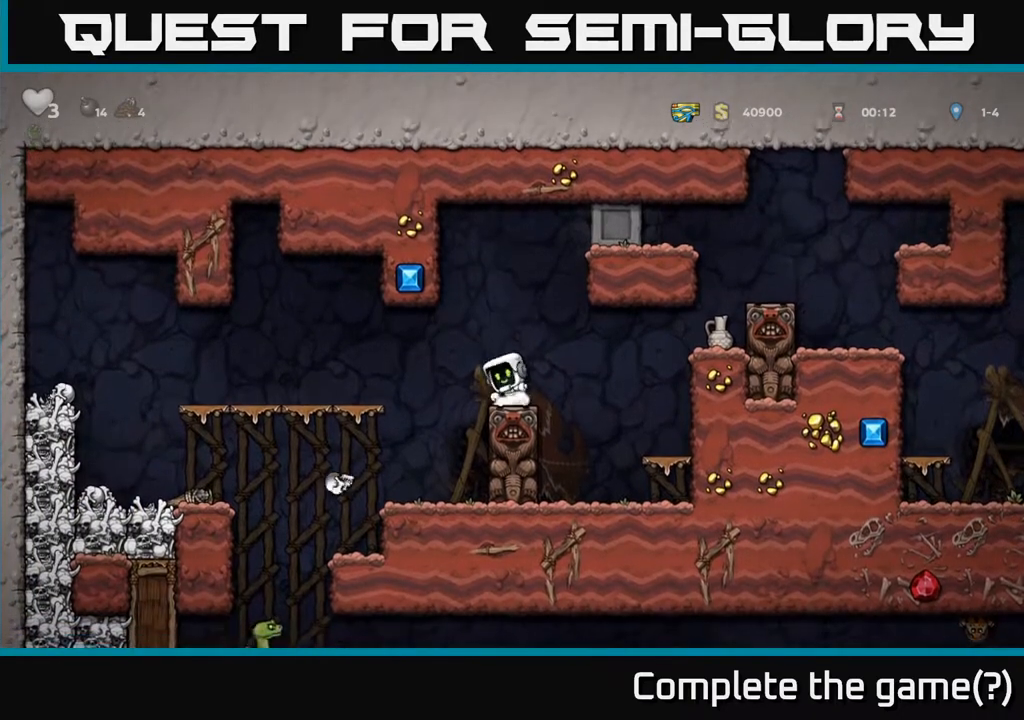
{"buttons": ["DPAD_LEFT"], "left_stick": "center", "right_stick": "center", "events": [[17, "DPAD_LEFT", "down"], [150, "A", "down"], [267, "A", "up"]]}
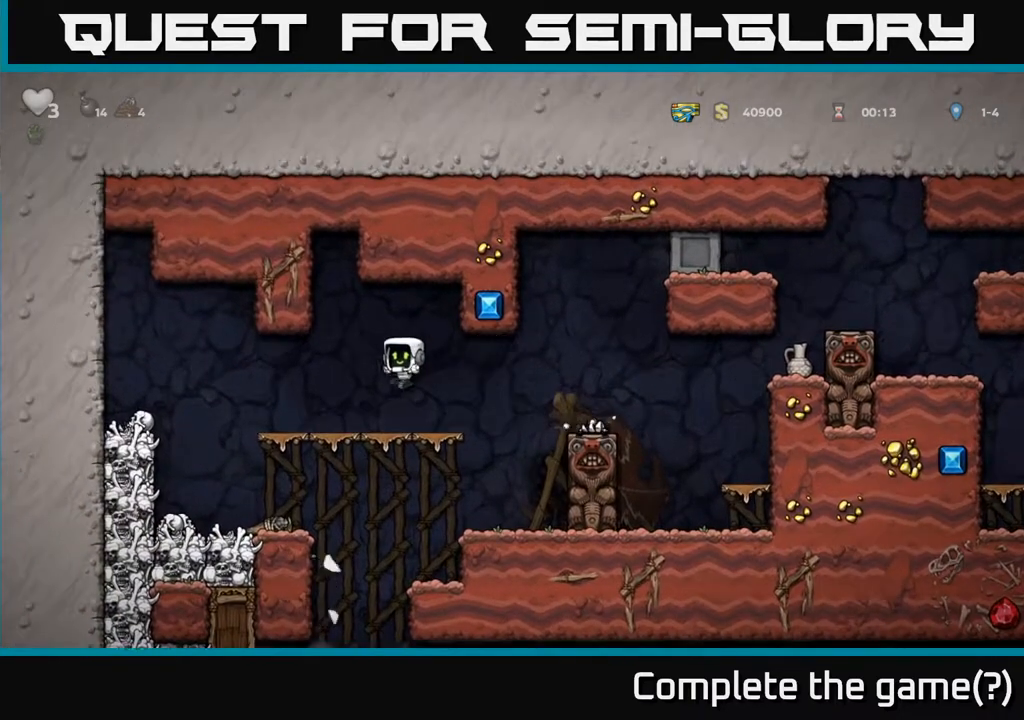
{"buttons": [], "left_stick": "center", "right_stick": "center", "events": [[217, "DPAD_DOWN", "down"], [233, "DPAD_LEFT", "up"], [250, "A", "down"], [333, "A", "up"], [367, "DPAD_DOWN", "up"]]}
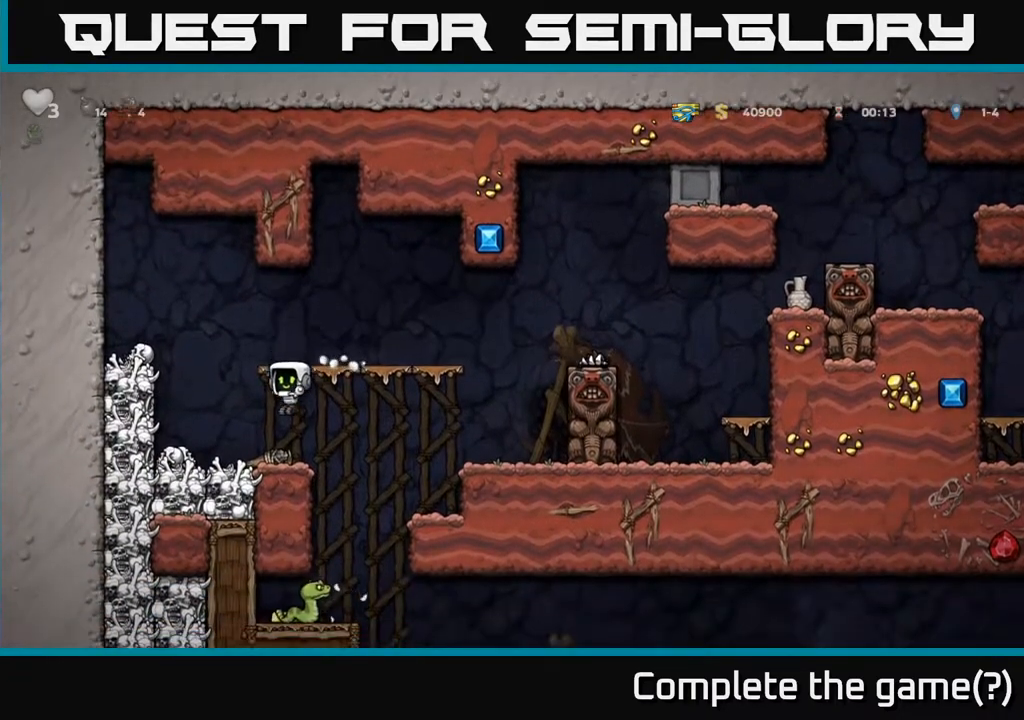
{"buttons": [], "left_stick": "center", "right_stick": "center", "events": [[100, "DPAD_DOWN", "down"], [183, "X", "down"], [267, "DPAD_DOWN", "up"], [267, "X", "up"], [283, "DPAD_RIGHT", "down"], [383, "DPAD_RIGHT", "up"]]}
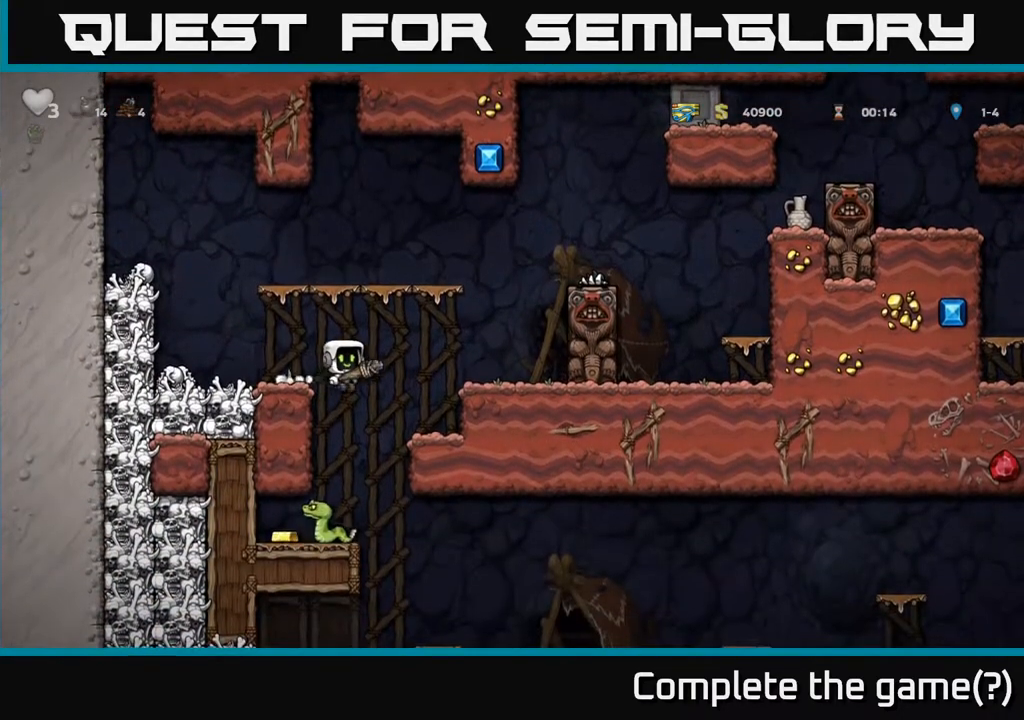
{"buttons": [], "left_stick": "center", "right_stick": "center", "events": [[100, "DPAD_LEFT", "down"], [167, "DPAD_LEFT", "up"]]}